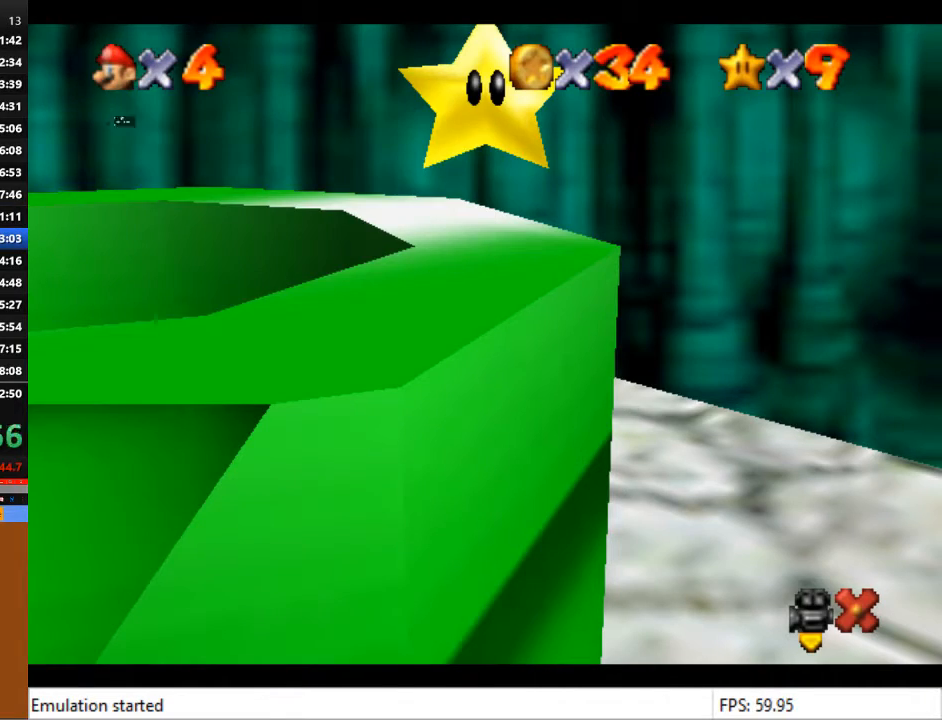
Gameplay with a controller (PlayStation layout); each line is a JSON object with the inputs held at the frame after it. "events" lists button and stick changes between this image and that frame as [ms after this image, input, new state], when the widget could be followed in between.
{"buttons": [], "left_stick": "down", "right_stick": "center", "events": [[33, "left_stick", "down"]]}
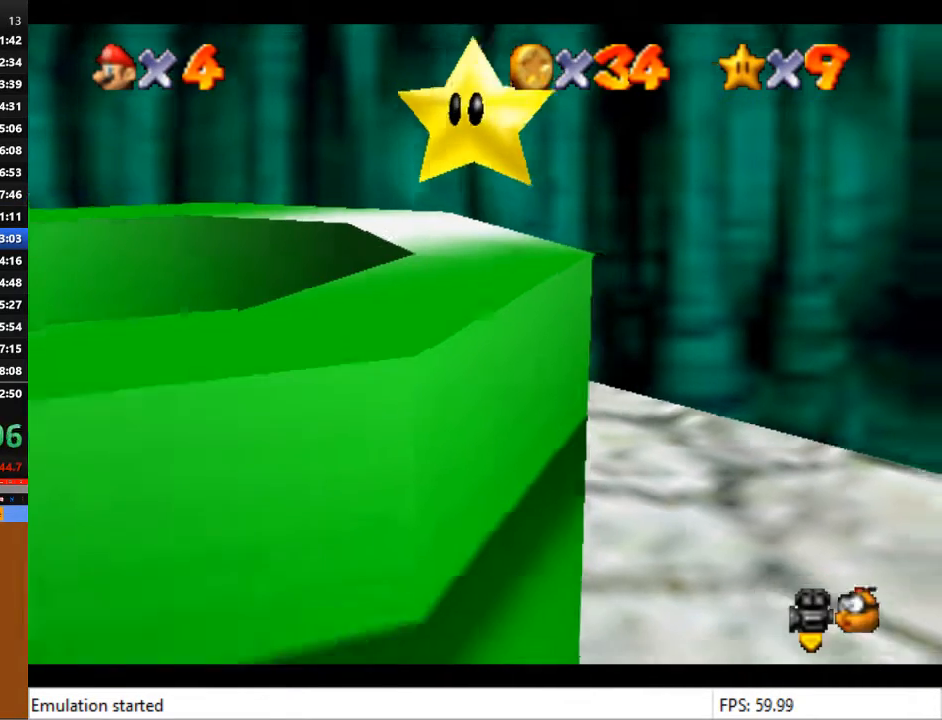
{"buttons": [], "left_stick": "down", "right_stick": "center", "events": []}
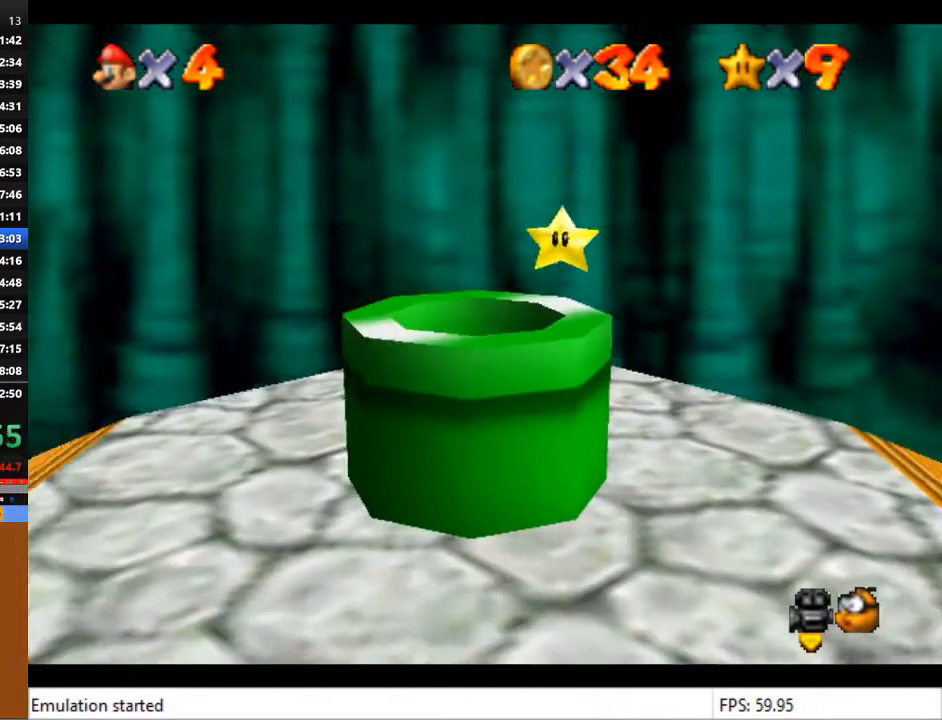
{"buttons": ["CROSS"], "left_stick": "down-left", "right_stick": "center", "events": [[267, "CROSS", "down"], [500, "left_stick", "down-left"]]}
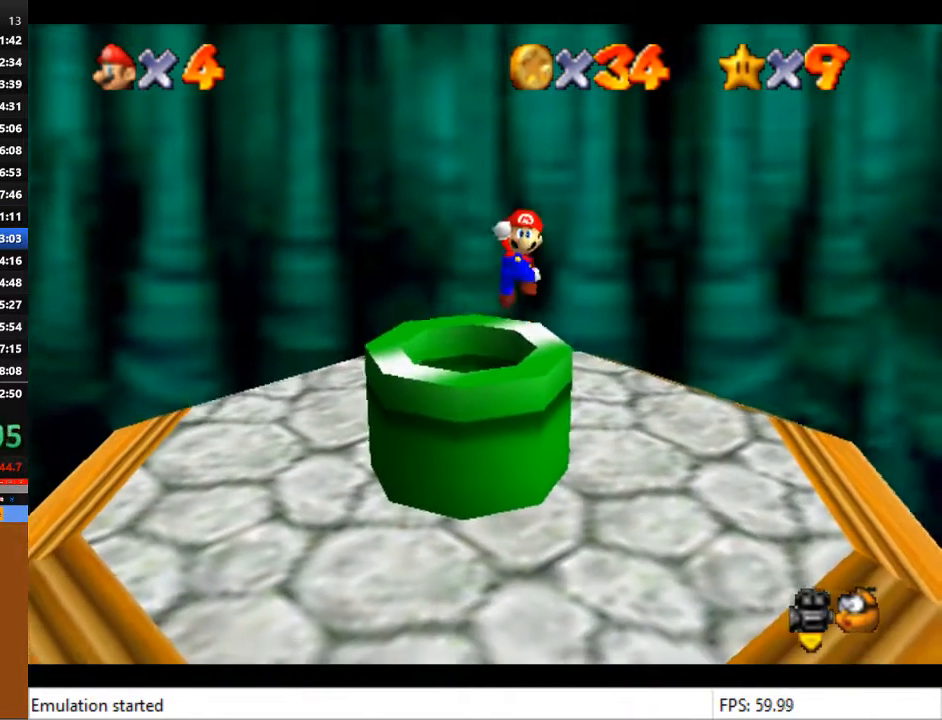
{"buttons": ["L2"], "left_stick": "center", "right_stick": "center", "events": [[100, "CROSS", "up"], [500, "L2", "down"], [500, "left_stick", "center"]]}
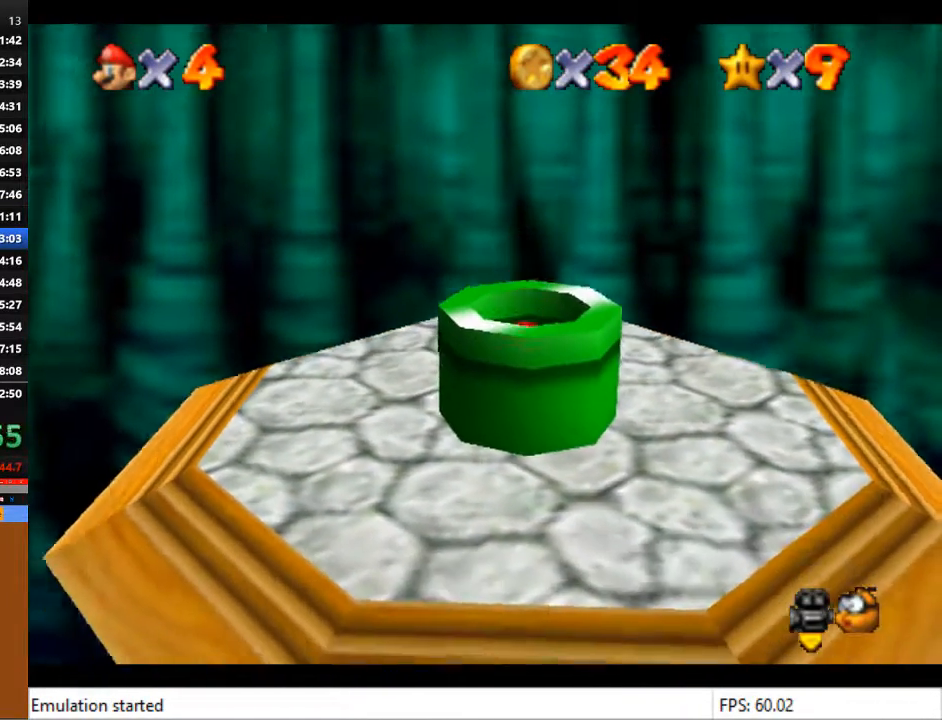
{"buttons": [], "left_stick": "center", "right_stick": "center", "events": [[100, "L2", "up"]]}
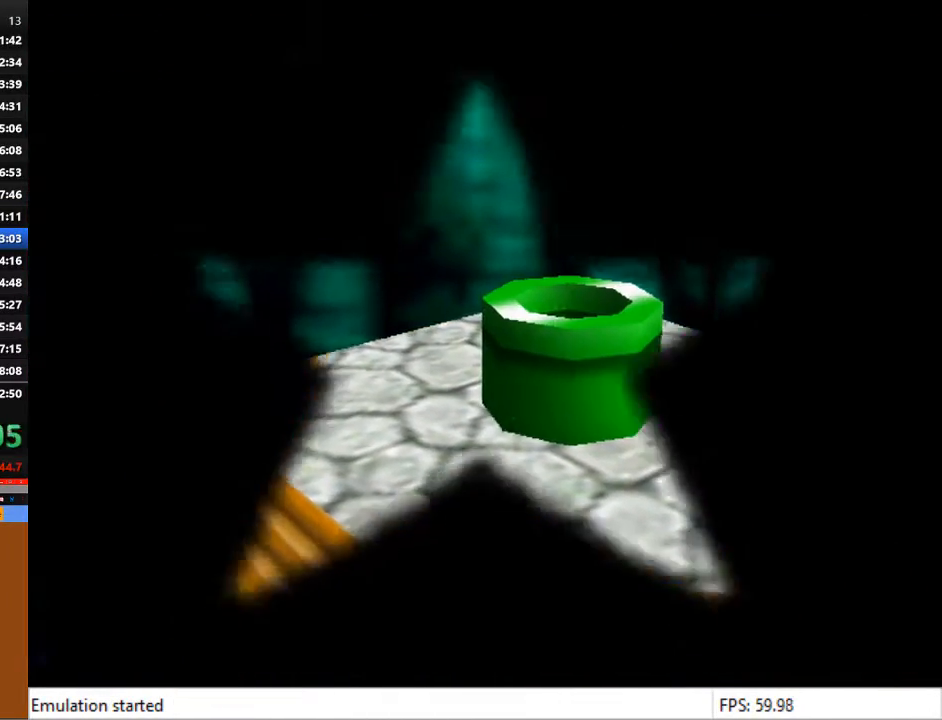
{"buttons": [], "left_stick": "center", "right_stick": "center", "events": []}
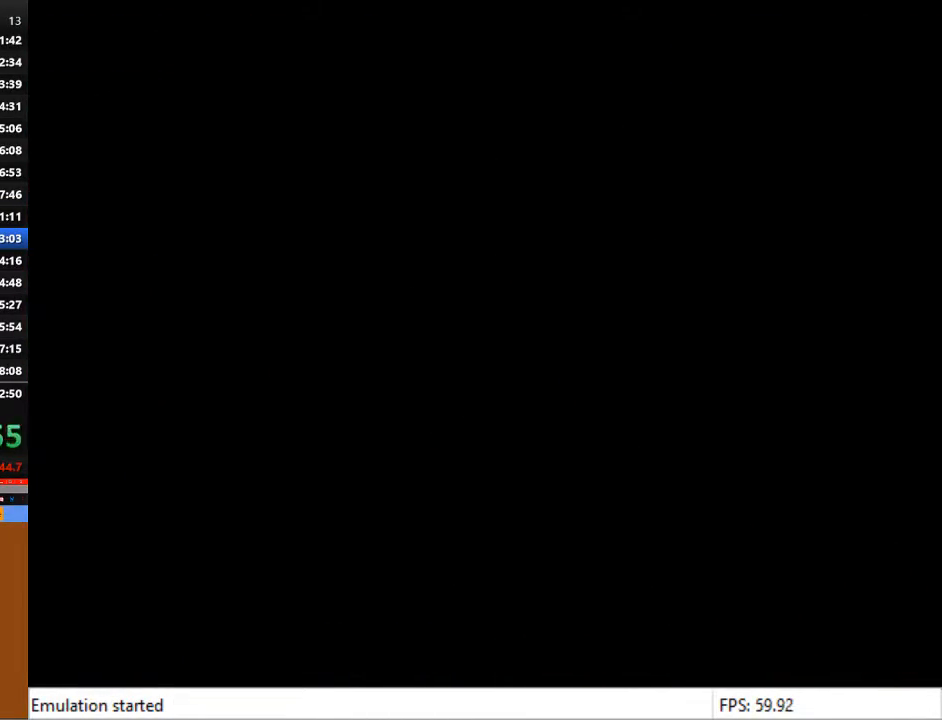
{"buttons": [], "left_stick": "center", "right_stick": "center", "events": []}
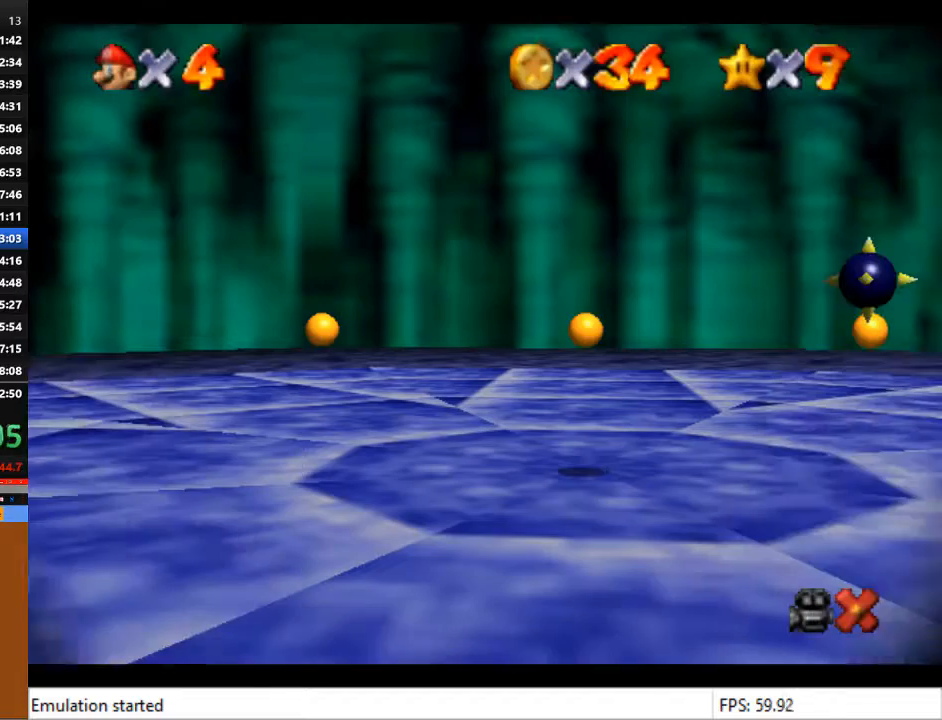
{"buttons": ["CROSS"], "left_stick": "center", "right_stick": "center", "events": [[233, "CROSS", "down"], [267, "CROSS", "up"], [367, "CROSS", "down"], [433, "CROSS", "up"], [500, "CROSS", "down"]]}
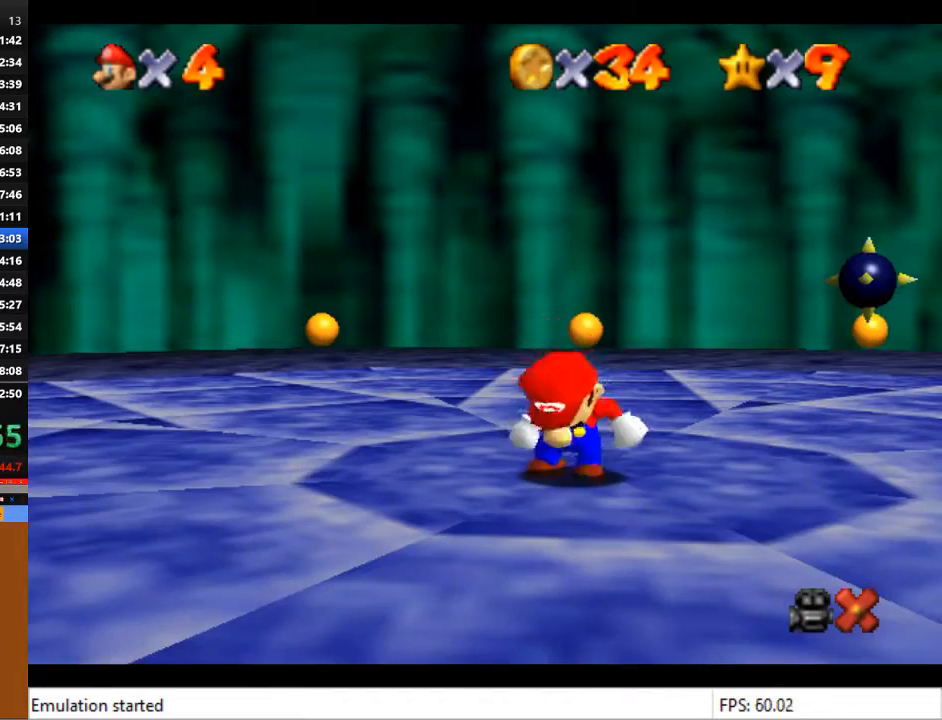
{"buttons": ["CROSS"], "left_stick": "center", "right_stick": "center", "events": [[100, "CROSS", "up"], [133, "CROSS", "down"], [233, "CROSS", "up"], [333, "CROSS", "down"], [400, "CROSS", "up"], [500, "CROSS", "down"]]}
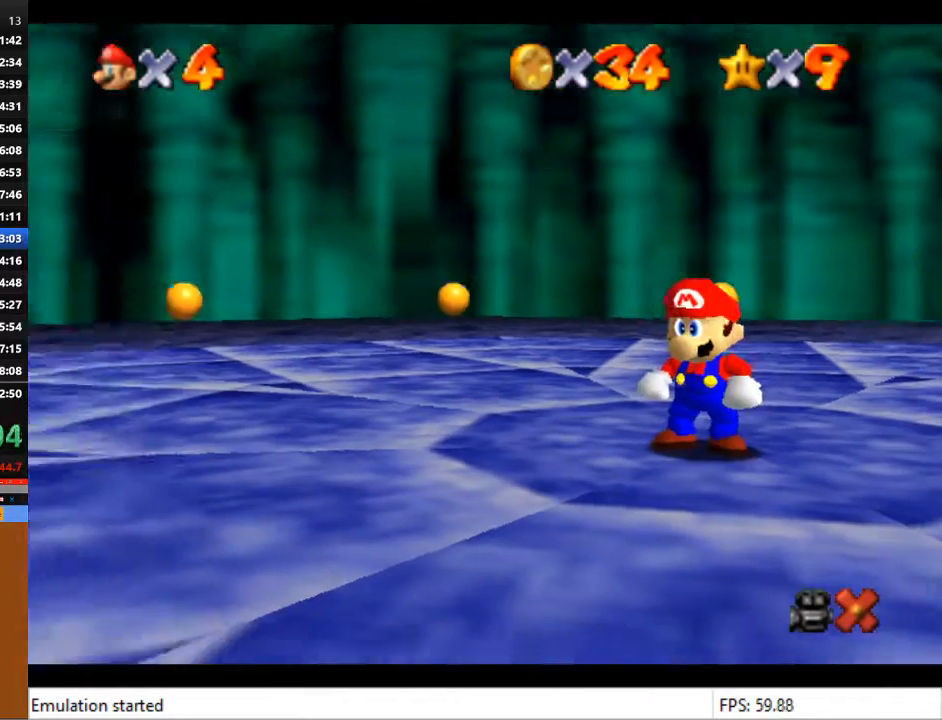
{"buttons": [], "left_stick": "center", "right_stick": "center", "events": [[33, "CROSS", "up"], [100, "CROSS", "down"], [200, "CROSS", "up"], [300, "CROSS", "down"], [333, "CROSS", "up"], [433, "CROSS", "down"], [500, "CROSS", "up"]]}
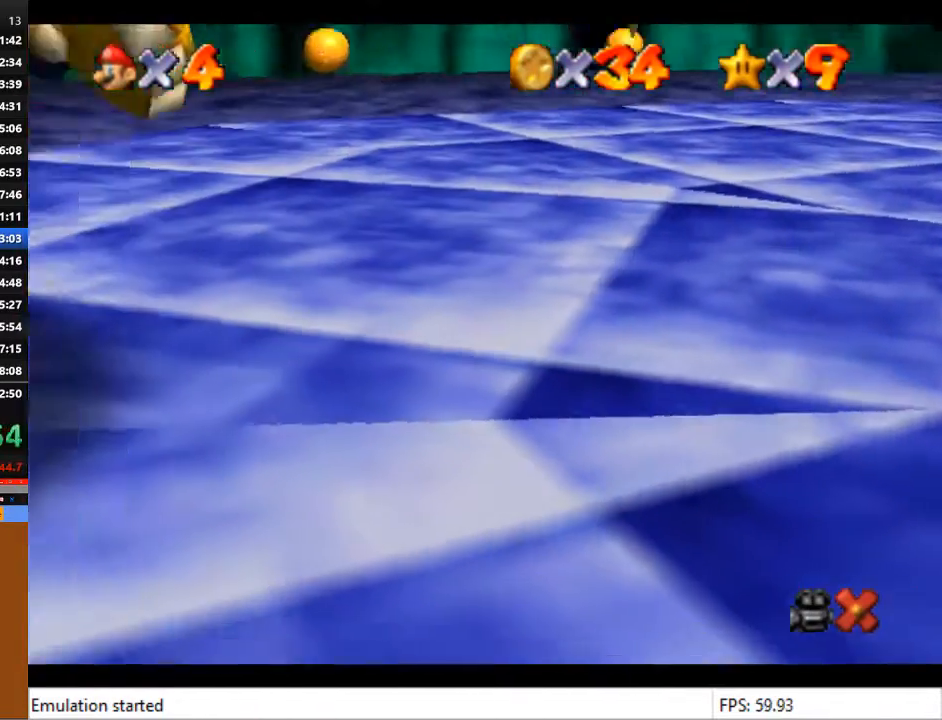
{"buttons": [], "left_stick": "center", "right_stick": "center", "events": [[67, "CROSS", "down"], [133, "CROSS", "up"], [233, "CROSS", "down"], [333, "CROSS", "up"], [400, "CROSS", "down"], [433, "CROSS", "up"]]}
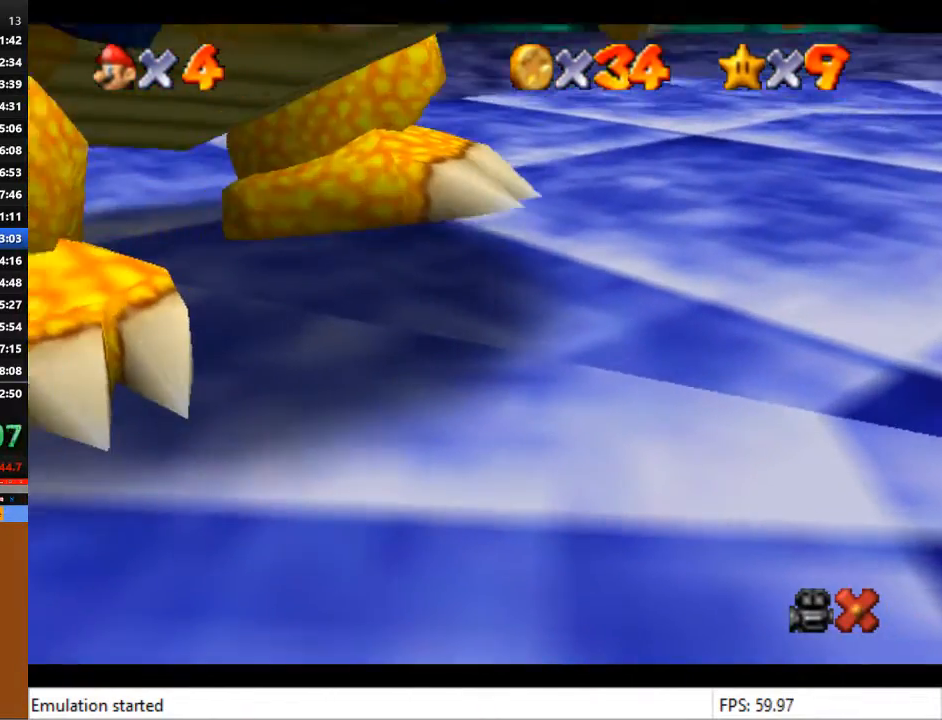
{"buttons": ["CROSS"], "left_stick": "up", "right_stick": "center", "events": [[33, "CROSS", "down"], [100, "CROSS", "up"], [200, "CROSS", "down"], [200, "left_stick", "up"], [267, "CROSS", "up"], [333, "CROSS", "down"], [433, "CROSS", "up"], [500, "CROSS", "down"]]}
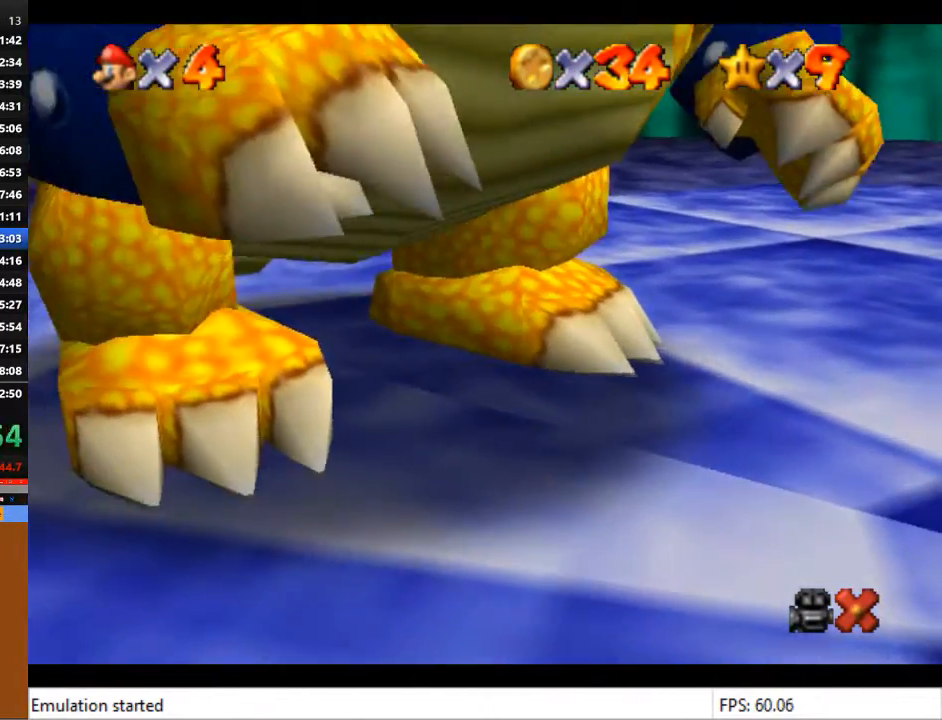
{"buttons": ["CROSS"], "left_stick": "up", "right_stick": "center", "events": [[67, "CROSS", "up"], [133, "CROSS", "down"], [233, "CROSS", "up"], [300, "CROSS", "down"], [367, "CROSS", "up"], [433, "CROSS", "down"]]}
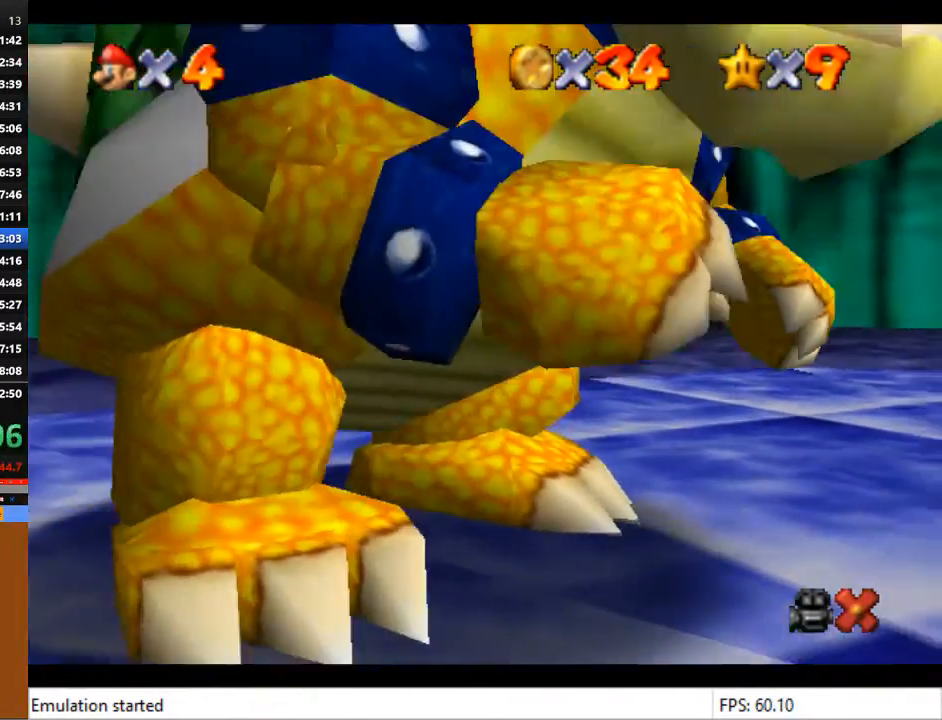
{"buttons": [], "left_stick": "up", "right_stick": "center", "events": [[33, "CROSS", "up"], [133, "CROSS", "down"], [200, "CROSS", "up"], [333, "CROSS", "down"], [367, "CROSS", "up"], [467, "CROSS", "down"], [500, "CROSS", "up"]]}
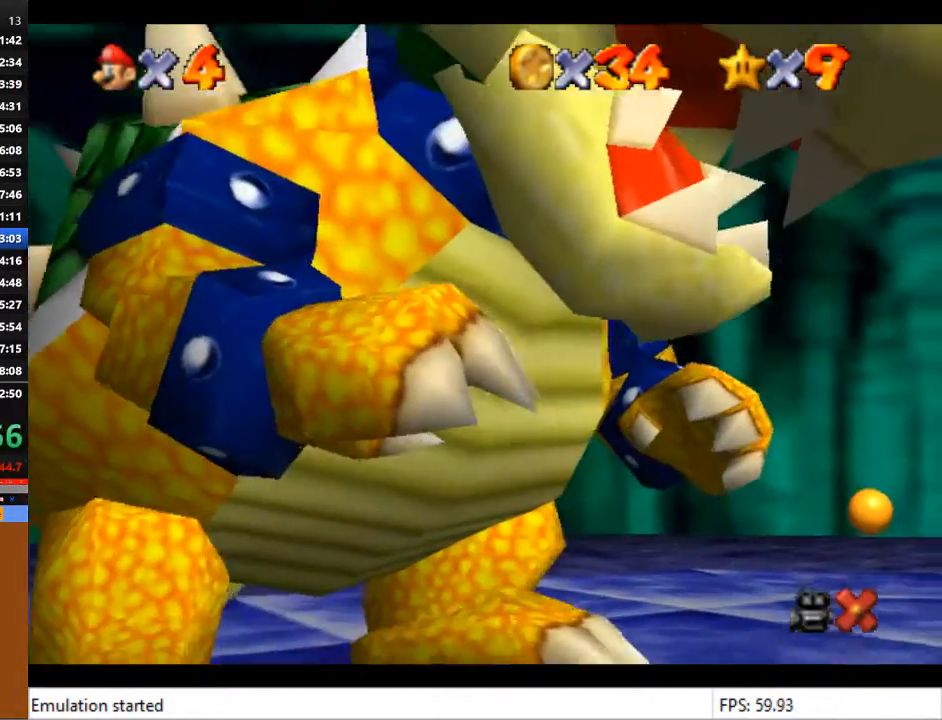
{"buttons": [], "left_stick": "center", "right_stick": "center", "events": [[100, "CROSS", "down"], [167, "CROSS", "up"], [267, "CROSS", "down"], [300, "left_stick", "center"], [333, "CROSS", "up"], [433, "CROSS", "down"], [500, "CROSS", "up"]]}
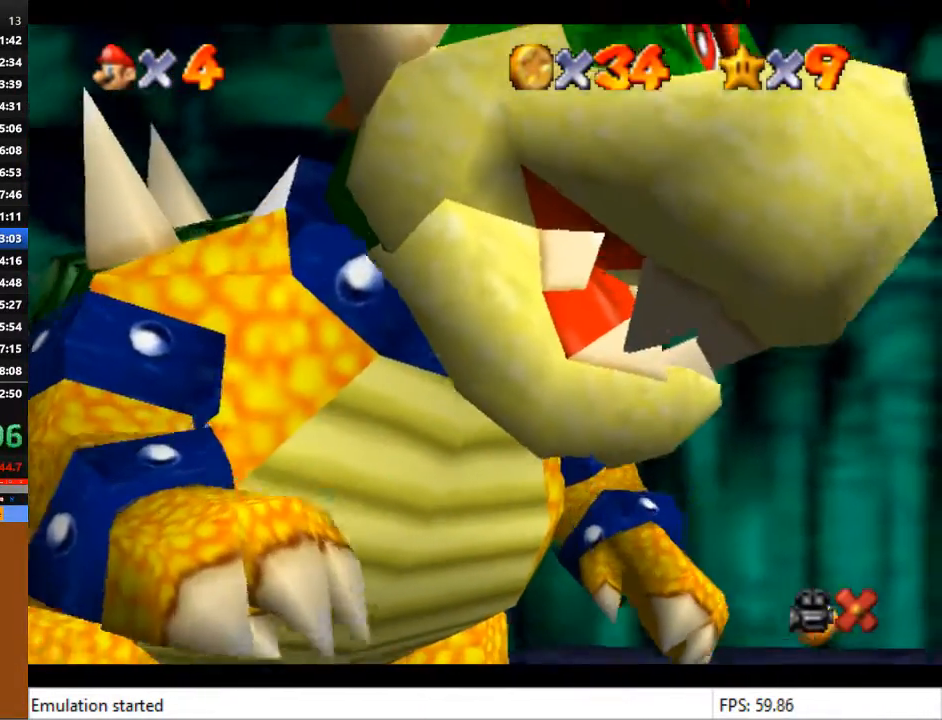
{"buttons": ["SQUARE"], "left_stick": "center", "right_stick": "center", "events": [[67, "CROSS", "down"], [133, "SQUARE", "down"], [167, "CROSS", "up"], [200, "SQUARE", "up"], [233, "CROSS", "down"], [300, "CROSS", "up"], [300, "SQUARE", "down"], [333, "SQUARE", "up"], [400, "CROSS", "down"], [433, "CROSS", "up"], [433, "SQUARE", "down"]]}
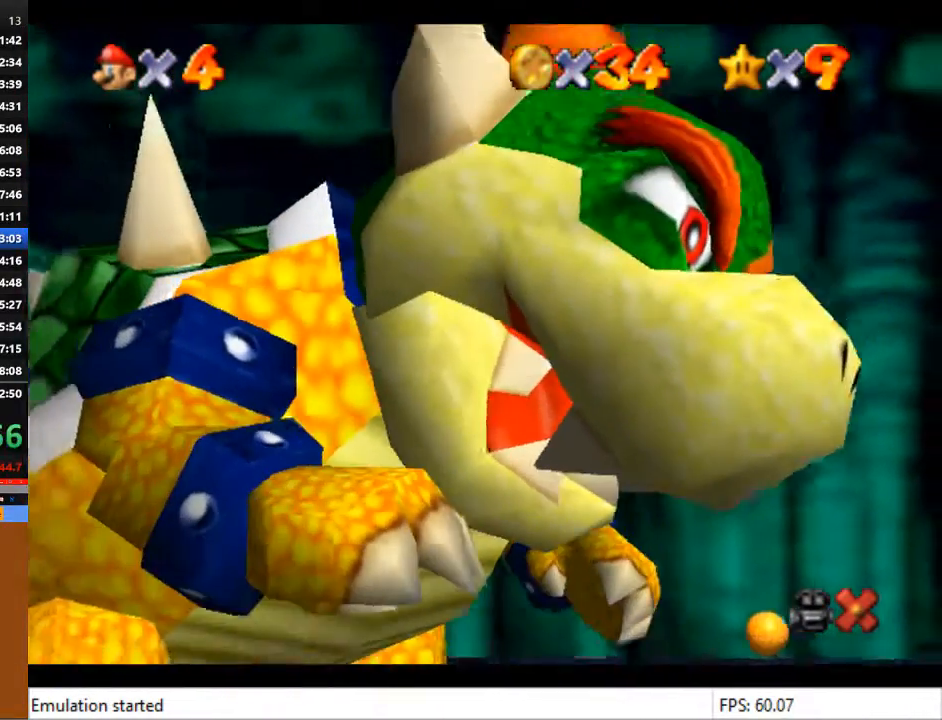
{"buttons": ["SQUARE"], "left_stick": "center", "right_stick": "center", "events": [[33, "CROSS", "down"], [33, "SQUARE", "up"], [100, "CROSS", "up"], [100, "SQUARE", "down"], [167, "CROSS", "down"], [167, "SQUARE", "up"], [233, "CROSS", "up"], [233, "SQUARE", "down"], [300, "SQUARE", "up"], [333, "CROSS", "down"], [367, "CROSS", "up"], [367, "SQUARE", "down"], [467, "CROSS", "down"], [467, "SQUARE", "up"], [500, "CROSS", "up"], [500, "SQUARE", "down"]]}
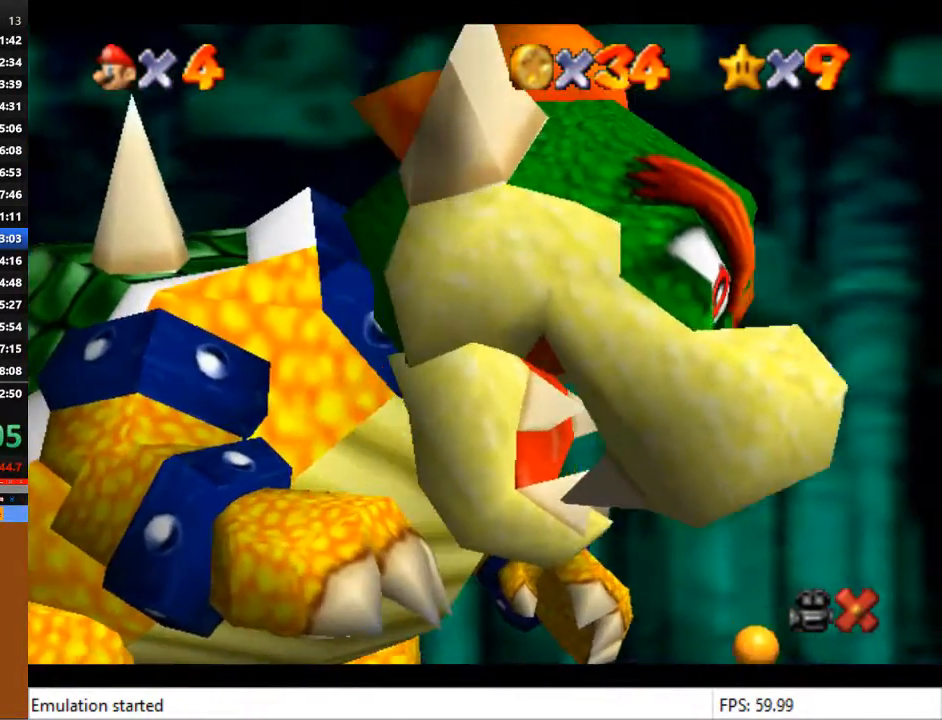
{"buttons": ["CROSS"], "left_stick": "center", "right_stick": "center", "events": [[67, "CROSS", "down"], [67, "SQUARE", "up"], [133, "CROSS", "up"], [133, "SQUARE", "down"], [200, "CROSS", "down"], [200, "SQUARE", "up"], [267, "CROSS", "up"], [267, "SQUARE", "down"], [333, "SQUARE", "up"], [367, "CROSS", "down"], [433, "CROSS", "up"], [433, "SQUARE", "down"], [467, "SQUARE", "up"], [500, "CROSS", "down"]]}
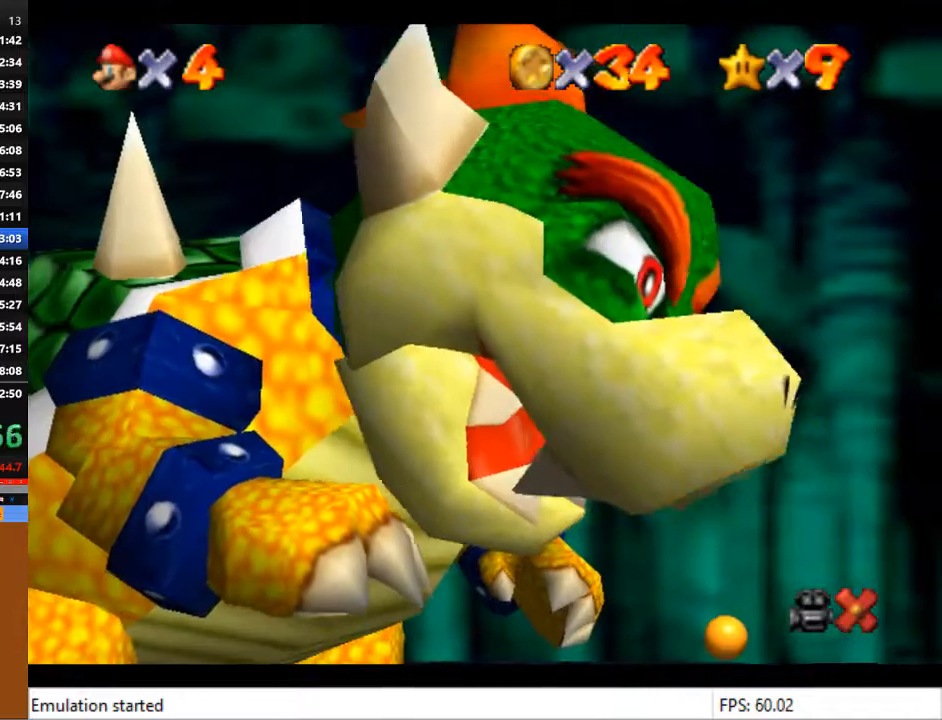
{"buttons": ["SQUARE"], "left_stick": "center", "right_stick": "center", "events": [[67, "CROSS", "up"], [67, "SQUARE", "down"], [167, "CROSS", "down"], [167, "SQUARE", "up"], [233, "CROSS", "up"], [233, "SQUARE", "down"], [300, "CROSS", "down"], [300, "SQUARE", "up"], [367, "CROSS", "up"], [367, "SQUARE", "down"], [433, "SQUARE", "up"], [467, "CROSS", "down"], [500, "CROSS", "up"], [500, "SQUARE", "down"]]}
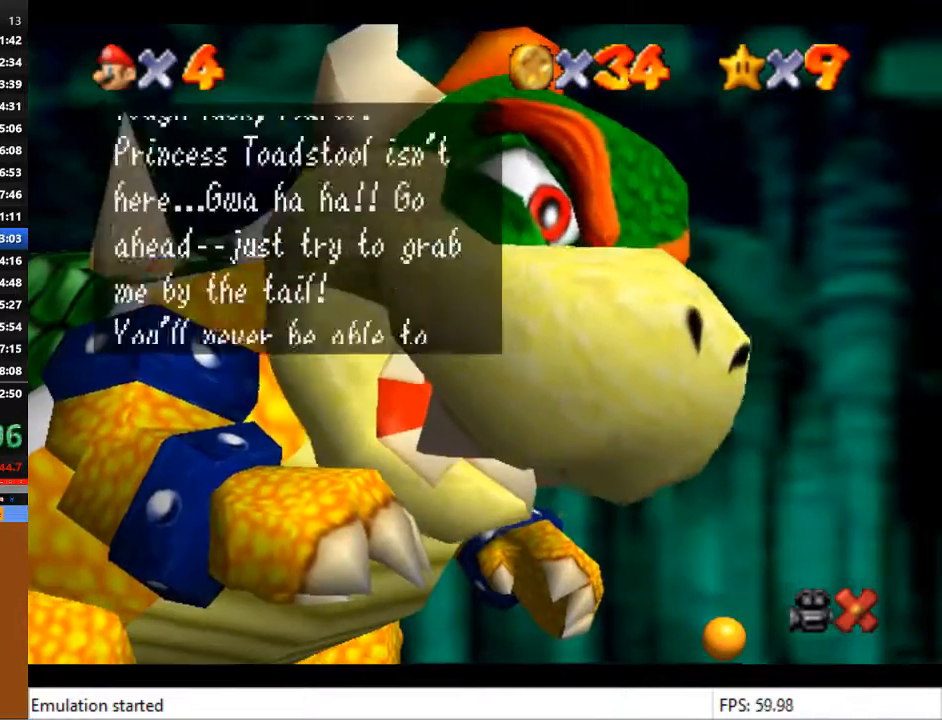
{"buttons": [], "left_stick": "center", "right_stick": "center", "events": [[100, "CROSS", "down"], [100, "SQUARE", "up"], [133, "CROSS", "up"], [133, "SQUARE", "down"], [233, "CROSS", "down"], [267, "CROSS", "up"], [367, "CROSS", "down"], [467, "CROSS", "up"], [467, "SQUARE", "up"]]}
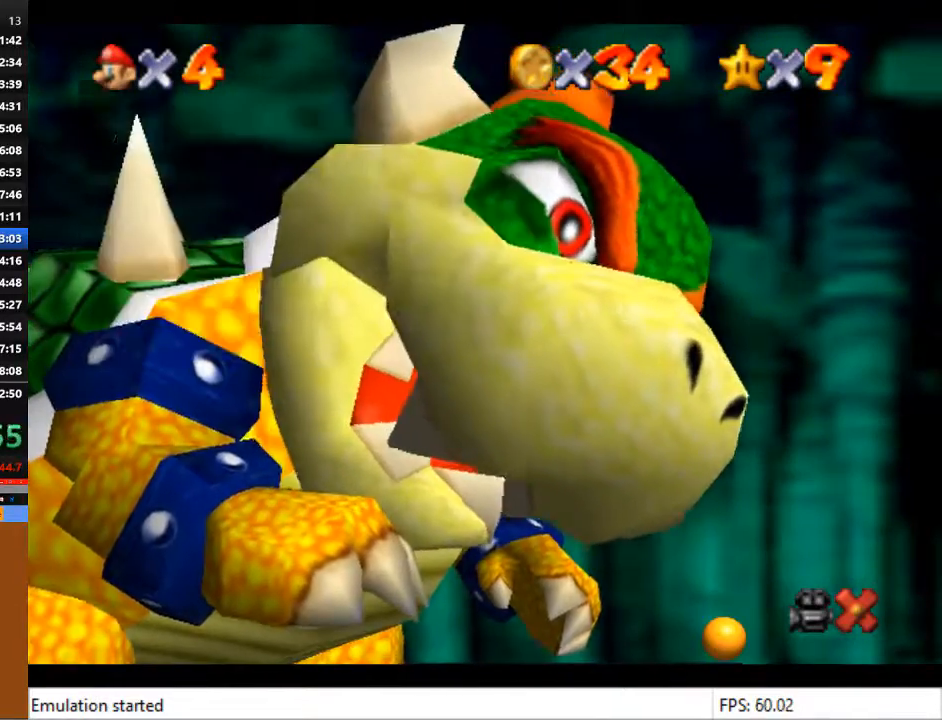
{"buttons": [], "left_stick": "up", "right_stick": "center", "events": [[33, "CROSS", "down"], [133, "CROSS", "up"], [267, "left_stick", "up"]]}
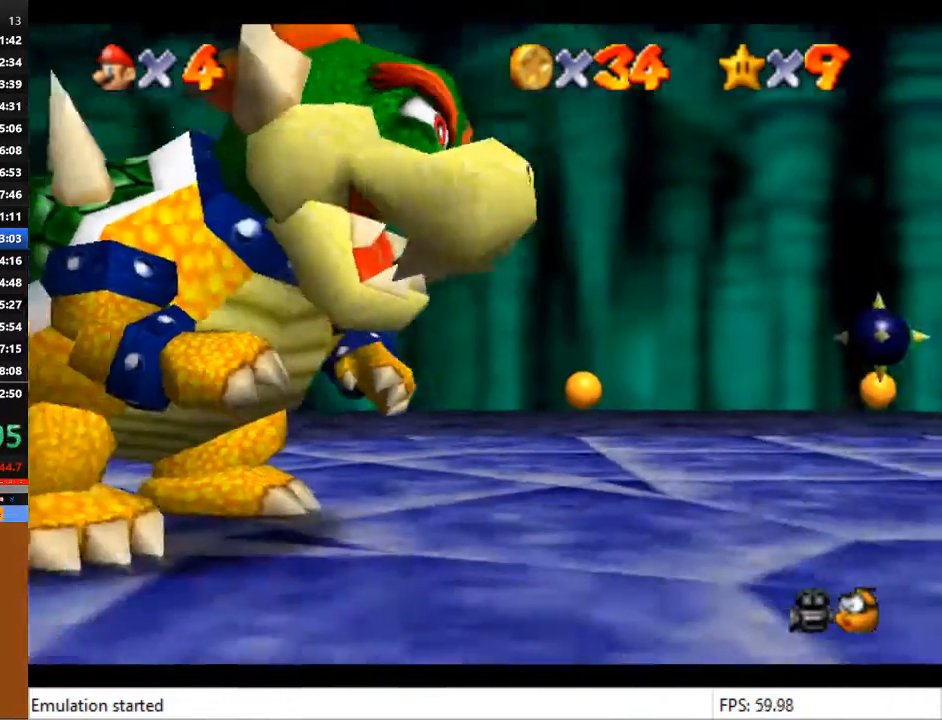
{"buttons": [], "left_stick": "up", "right_stick": "center", "events": []}
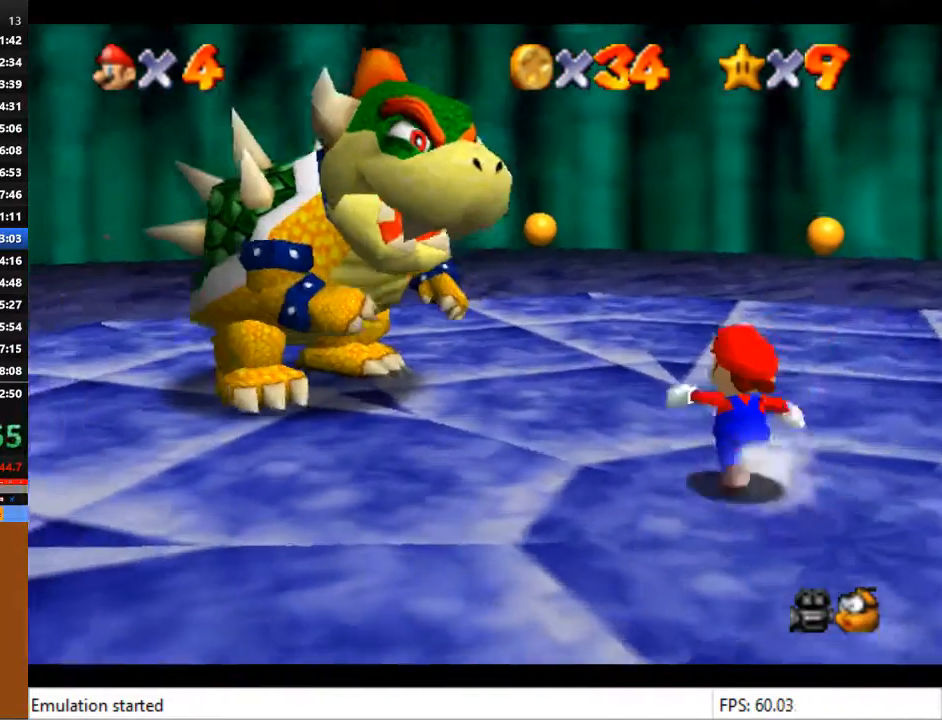
{"buttons": [], "left_stick": "up-left", "right_stick": "center", "events": [[400, "left_stick", "up-left"]]}
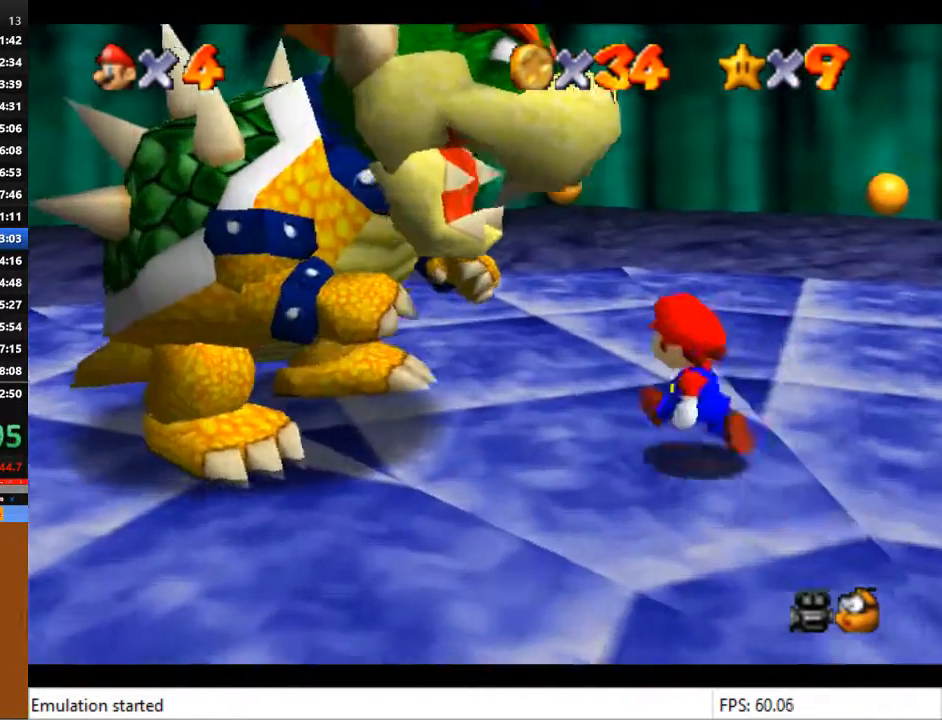
{"buttons": [], "left_stick": "up-left", "right_stick": "center", "events": []}
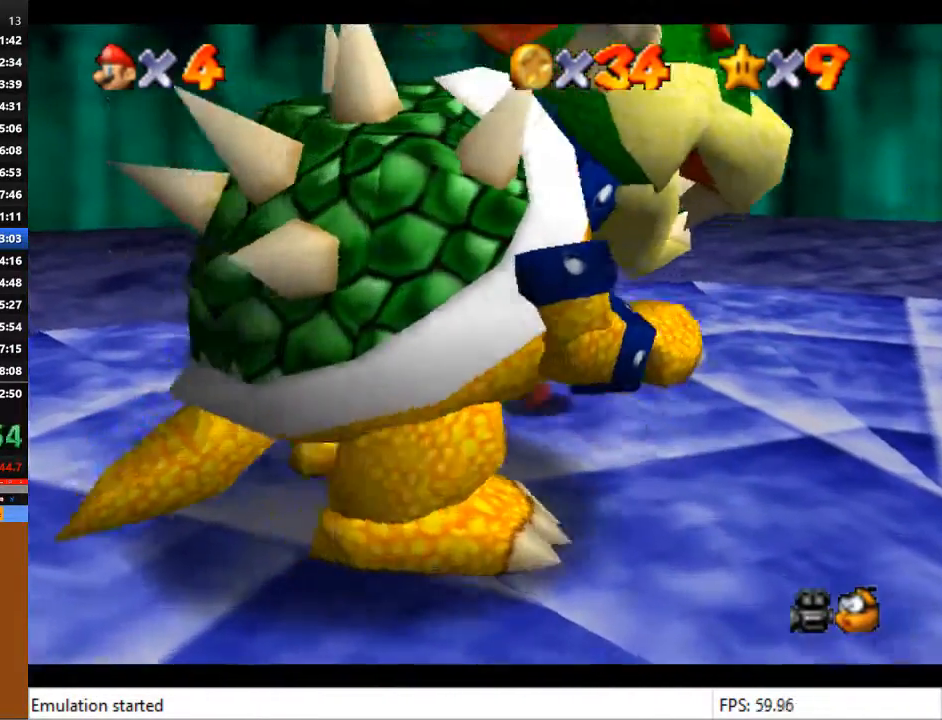
{"buttons": [], "left_stick": "down-left", "right_stick": "center", "events": [[233, "left_stick", "down-left"]]}
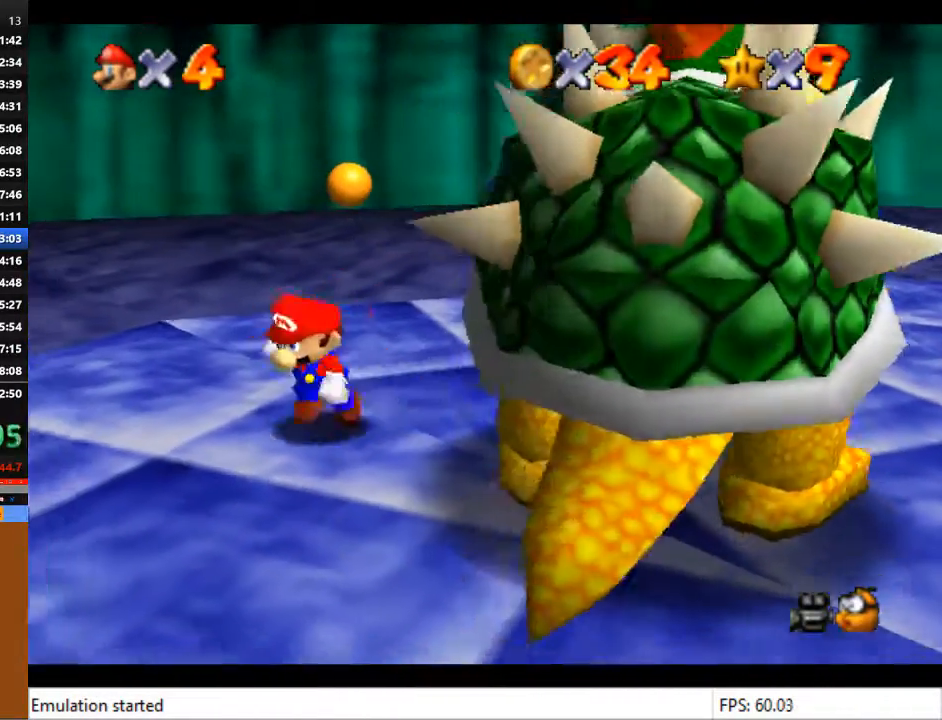
{"buttons": [], "left_stick": "right", "right_stick": "center", "events": [[133, "left_stick", "down-right"], [467, "left_stick", "right"]]}
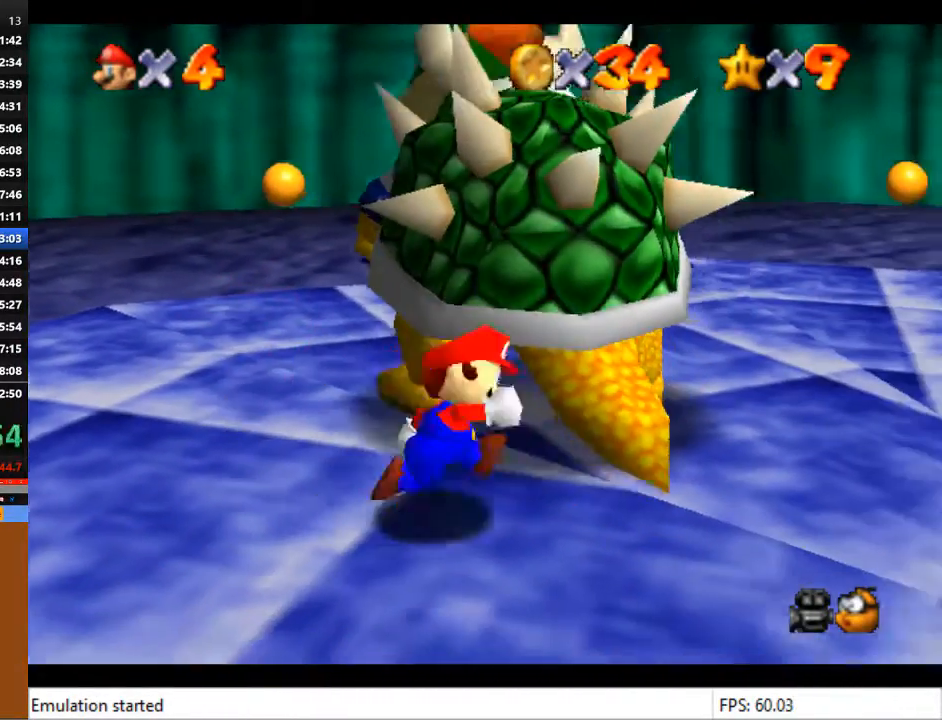
{"buttons": [], "left_stick": "up", "right_stick": "center", "events": [[100, "left_stick", "center"], [167, "SQUARE", "down"], [267, "SQUARE", "up"], [500, "left_stick", "up"]]}
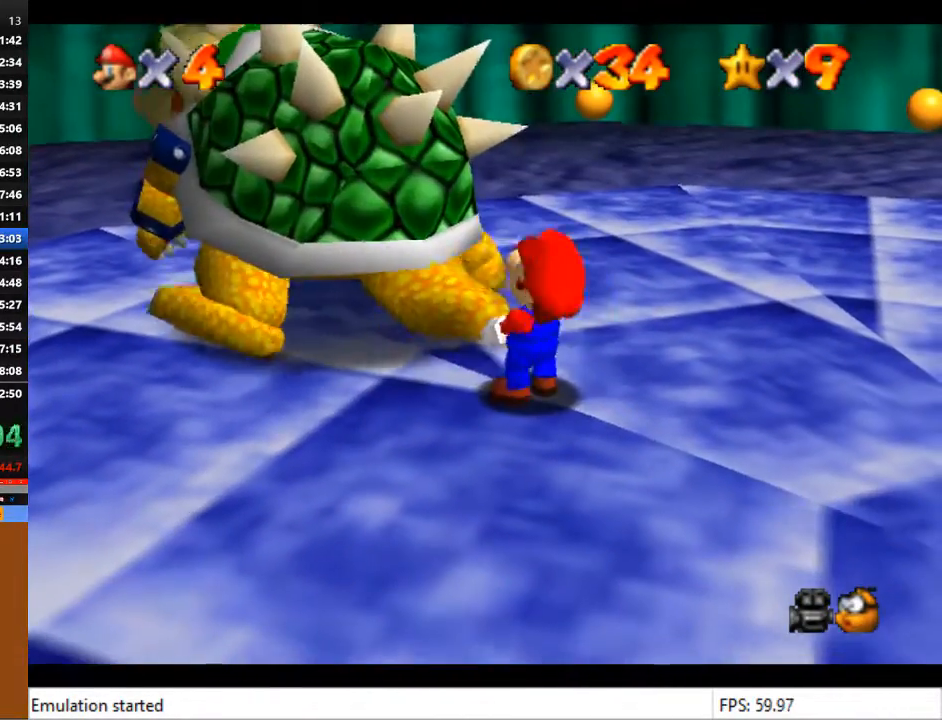
{"buttons": [], "left_stick": "down-left", "right_stick": "center", "events": [[67, "left_stick", "up-left"], [167, "left_stick", "left"], [300, "left_stick", "up-right"], [433, "left_stick", "down-right"], [500, "left_stick", "down-left"]]}
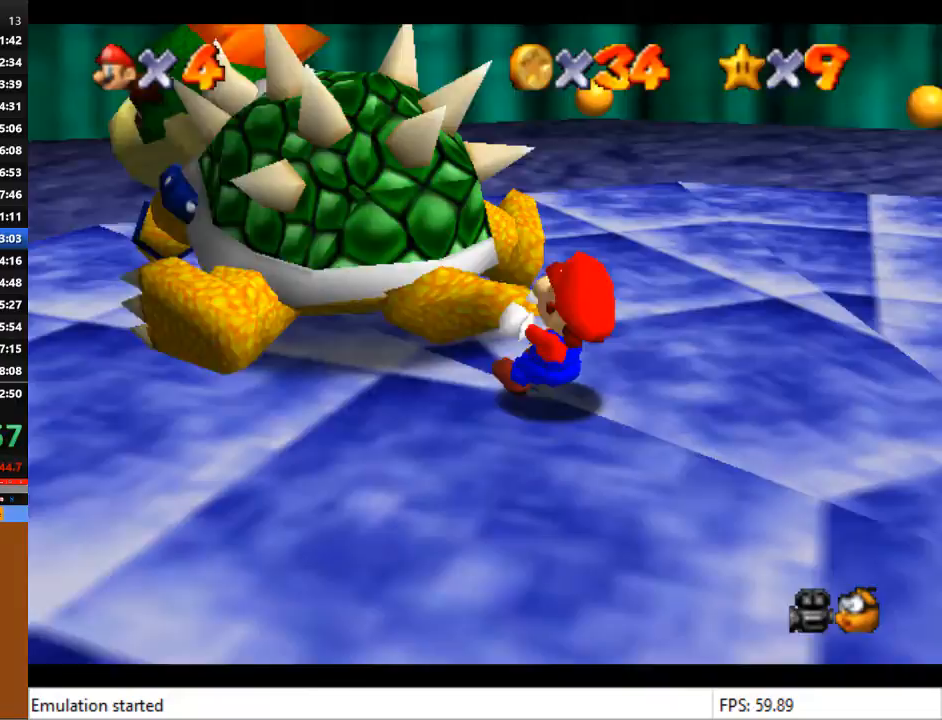
{"buttons": [], "left_stick": "left", "right_stick": "center", "events": [[33, "right_stick", "right"], [133, "right_stick", "center"], [167, "left_stick", "up-right"], [333, "left_stick", "down"], [433, "left_stick", "left"]]}
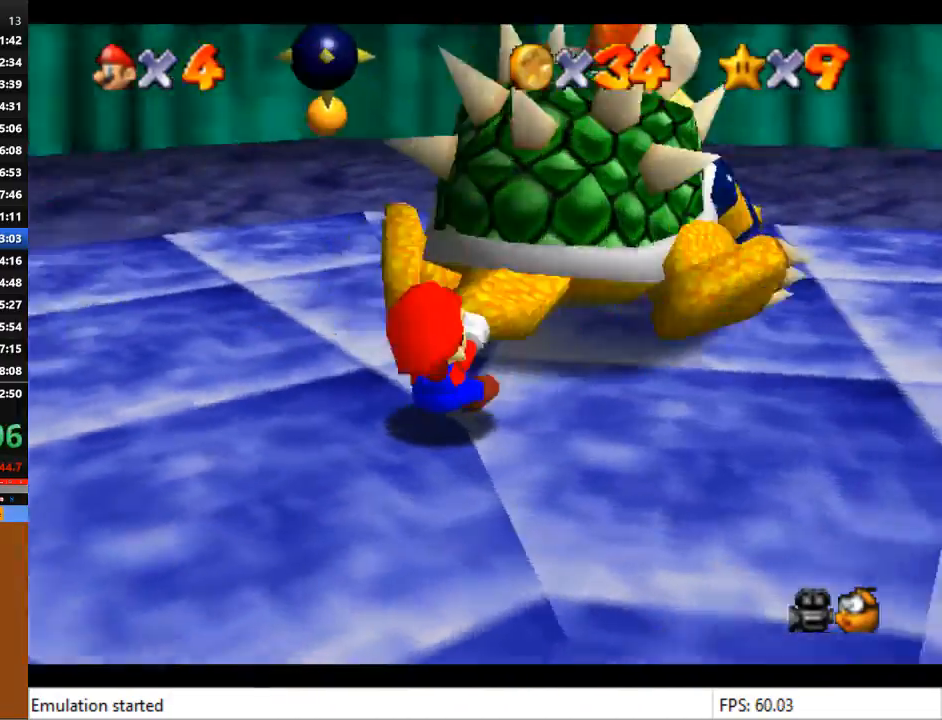
{"buttons": [], "left_stick": "down-left", "right_stick": "center", "events": [[33, "left_stick", "up"], [100, "left_stick", "right"], [167, "left_stick", "down"], [267, "left_stick", "up-left"], [367, "left_stick", "up-right"], [500, "left_stick", "down-left"]]}